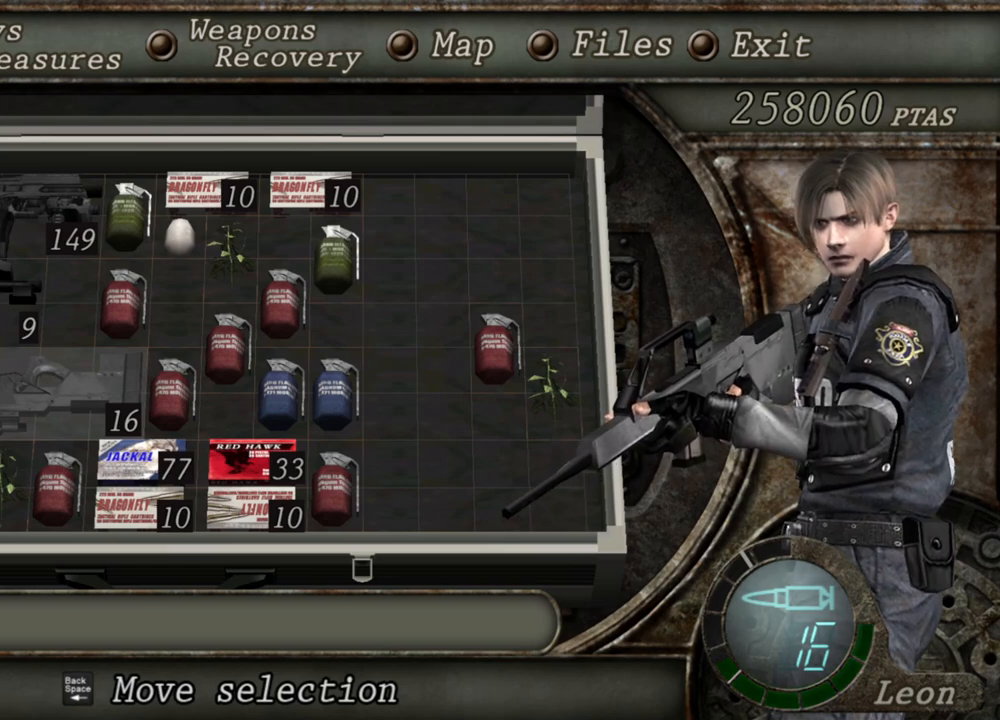
Gameplay with keyboard and mouse; each line is a JSON object with the keys and mouse buttons held at the frame after it. "events" lists presses ("down") and releases ("up") of "1", "2", "3", "4", "5", "a", "alt", "b", "c", "ctrl", "d", "e", "f", "g", "q", "r", "s", "shift", "space", "t", "tab", "tilde", "v", "w", "x", "z", "mouse_left", "mouse_wheel", "mouse_right", "mouse_mb4" and "mouse_mb5" between this image and that frame as [ms after this image, input, new state], when the widget could be followed in between. "mouse_left", "mouse_wheel", "mouse_right", "mouse_mb4", "mouse_mb5" = the "left", "wheel", "right", "mb4", "mb5" buttons of the "mouse" list. No other keys are recorded. "wheel" means that the mouse wheel is clicked or scrolled. Mouse movement is not recorded.
{"keys": ["tab"], "mouse": [], "events": [[400, "tab", "down"]]}
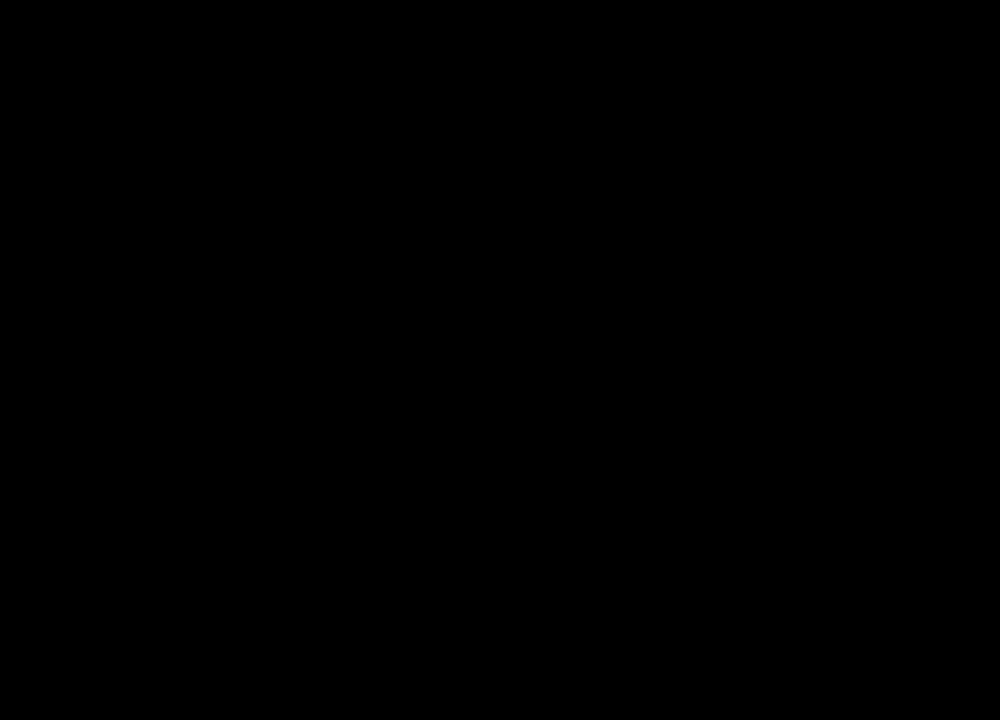
{"keys": [], "mouse": [], "events": [[33, "tab", "up"]]}
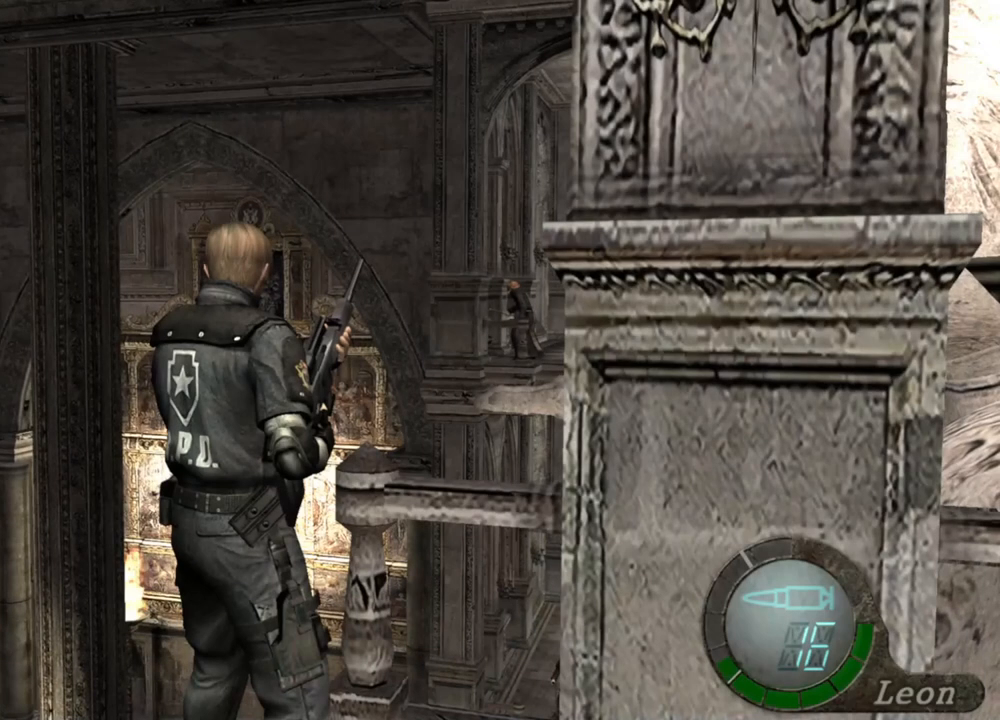
{"keys": [], "mouse": [], "events": [[233, "tab", "down"], [333, "tab", "up"]]}
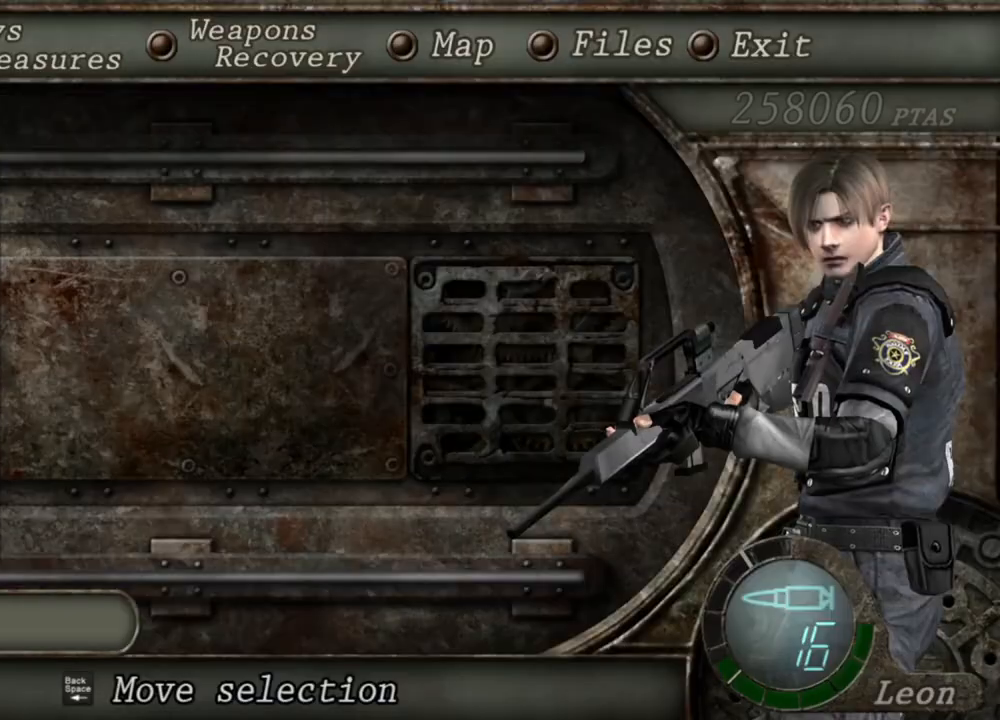
{"keys": [], "mouse": [], "events": []}
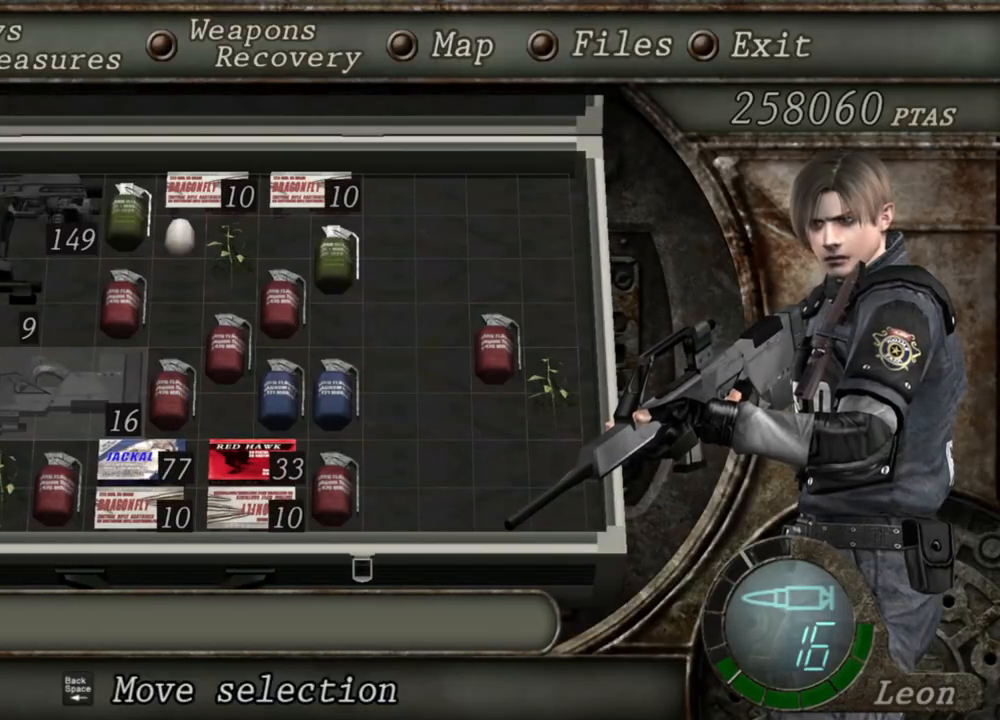
{"keys": [], "mouse": [], "events": []}
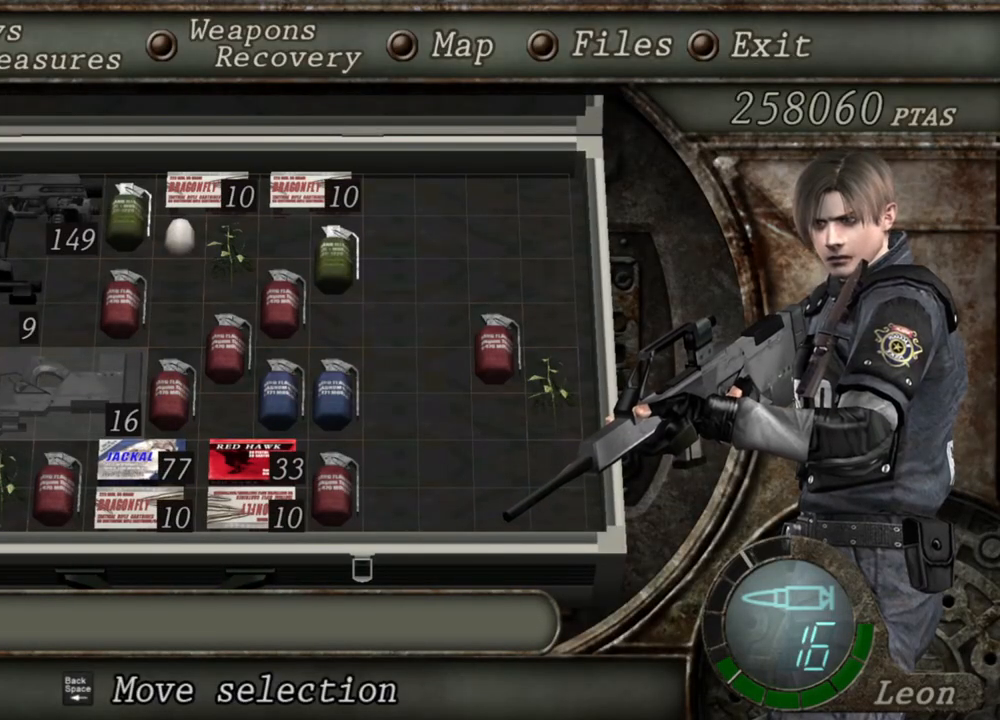
{"keys": [], "mouse": [], "events": []}
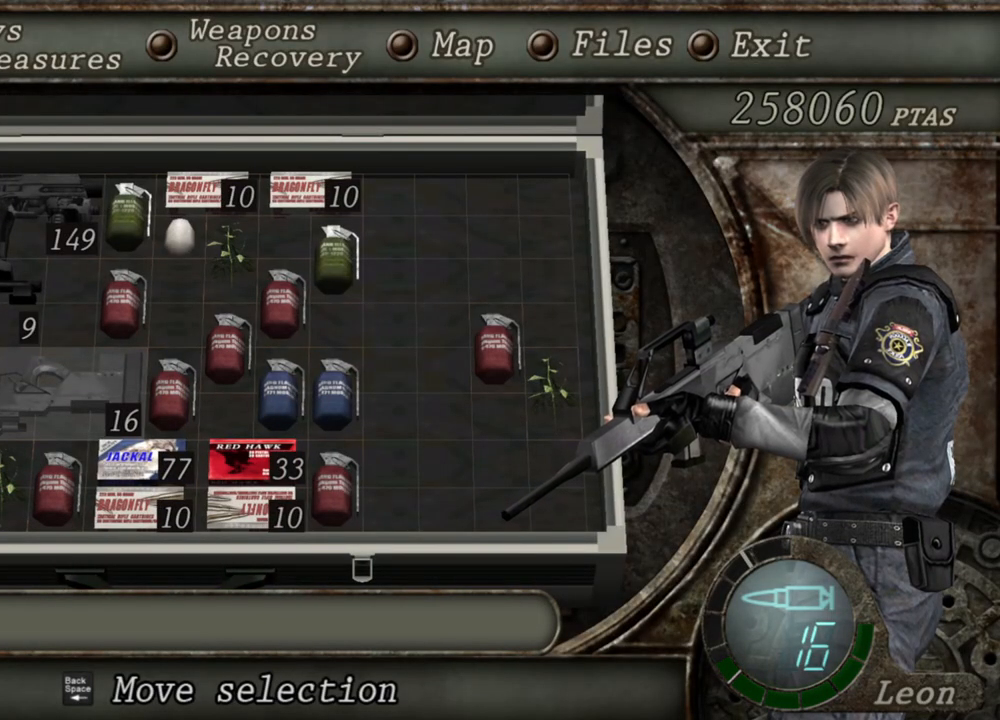
{"keys": [], "mouse": [], "events": []}
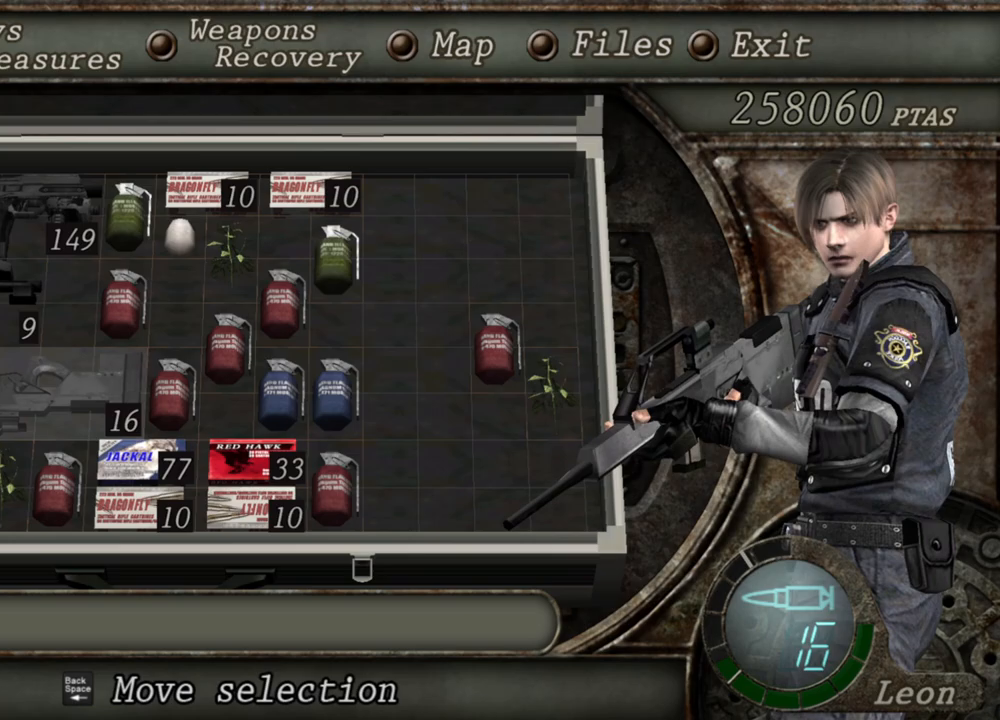
{"keys": [], "mouse": [], "events": []}
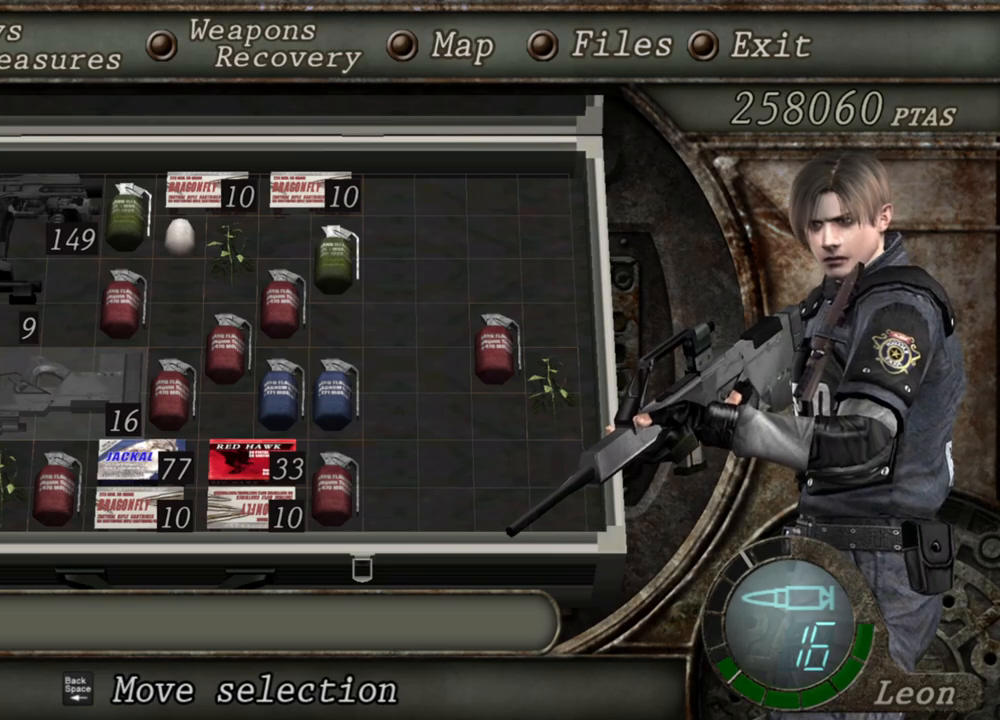
{"keys": [], "mouse": ["right"], "events": [[233, "tab", "down"], [333, "tab", "up"], [433, "mouse_right", "down"]]}
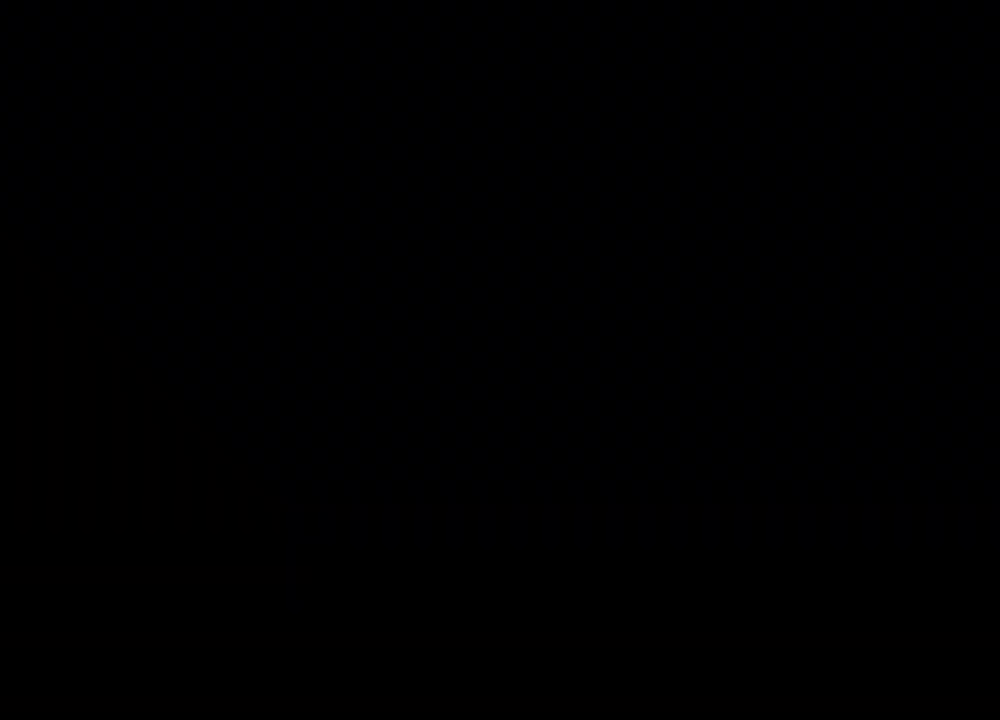
{"keys": [], "mouse": ["right"], "events": []}
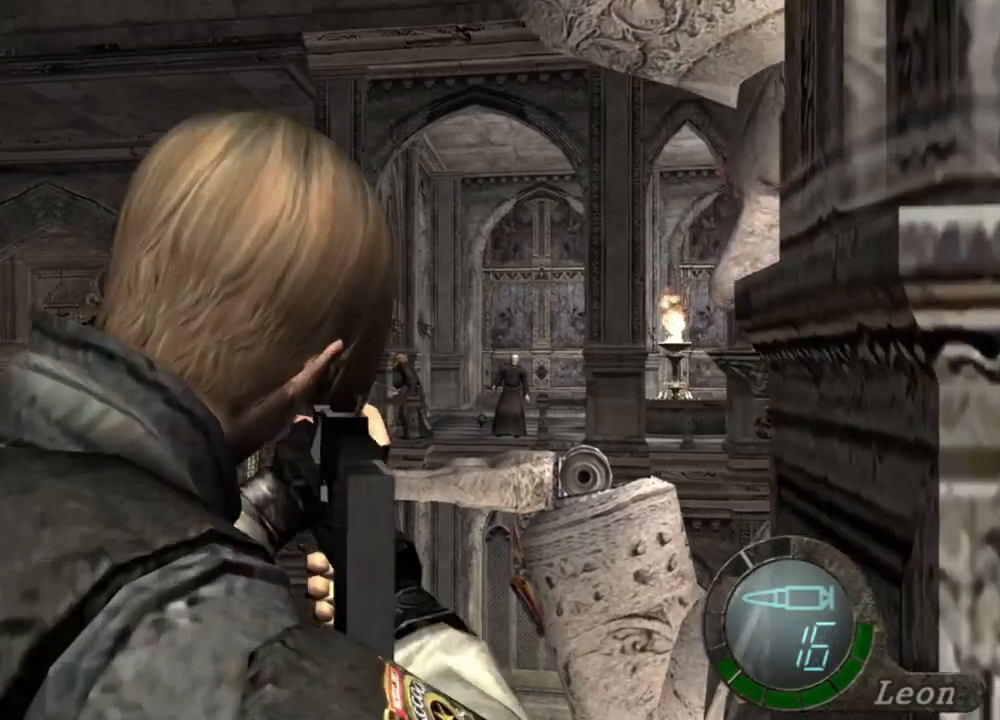
{"keys": [], "mouse": ["right"], "events": []}
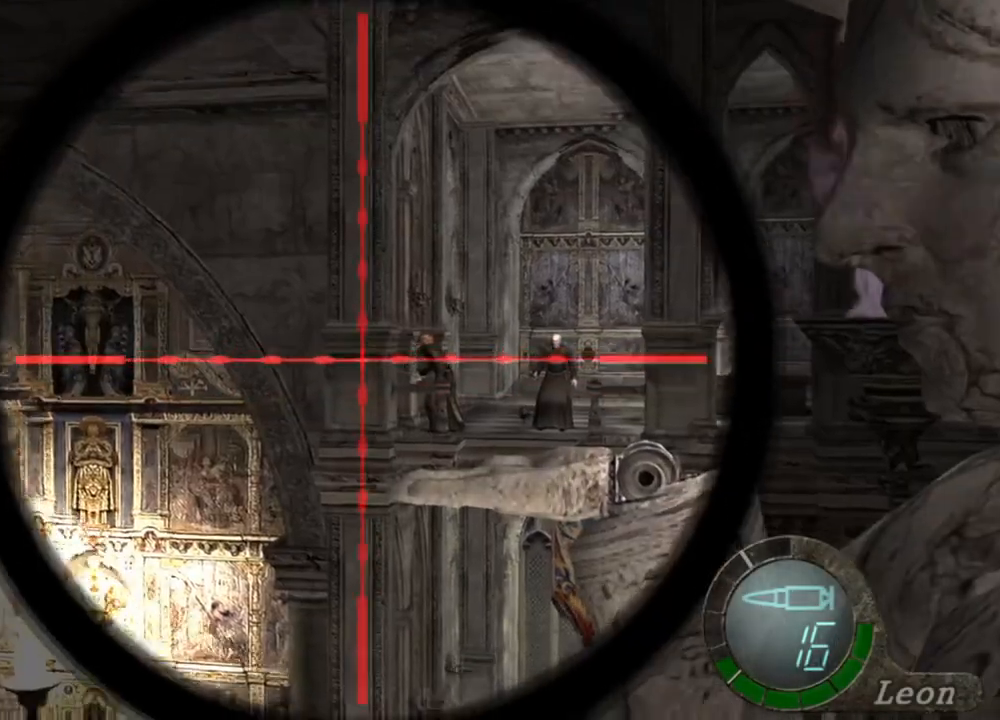
{"keys": [], "mouse": ["right"], "events": []}
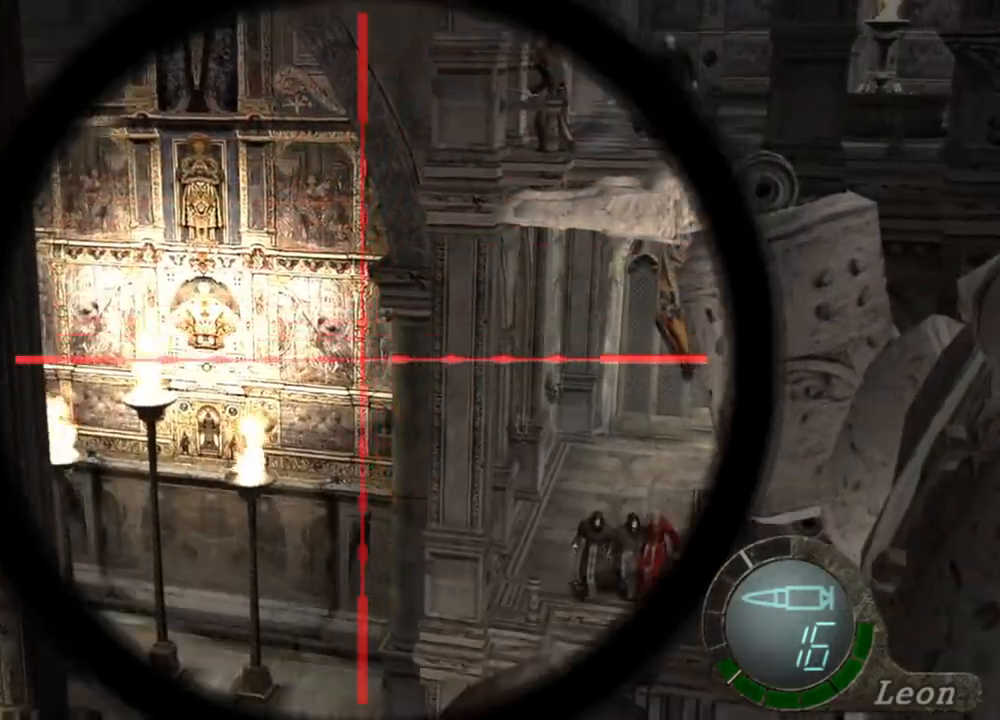
{"keys": [], "mouse": ["right"], "events": []}
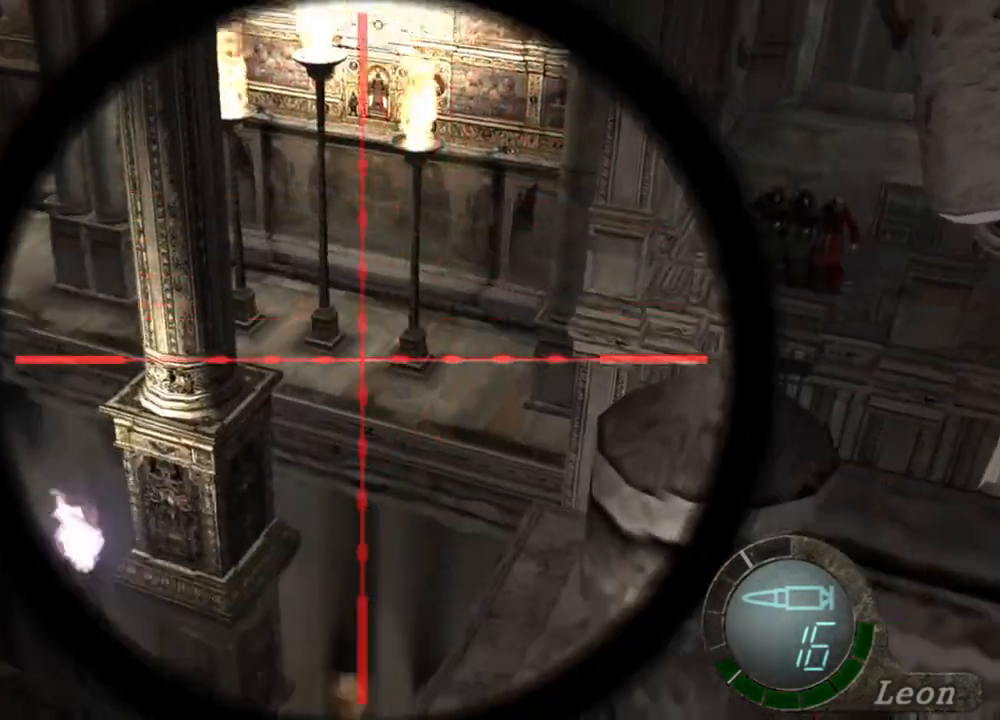
{"keys": [], "mouse": ["right"], "events": []}
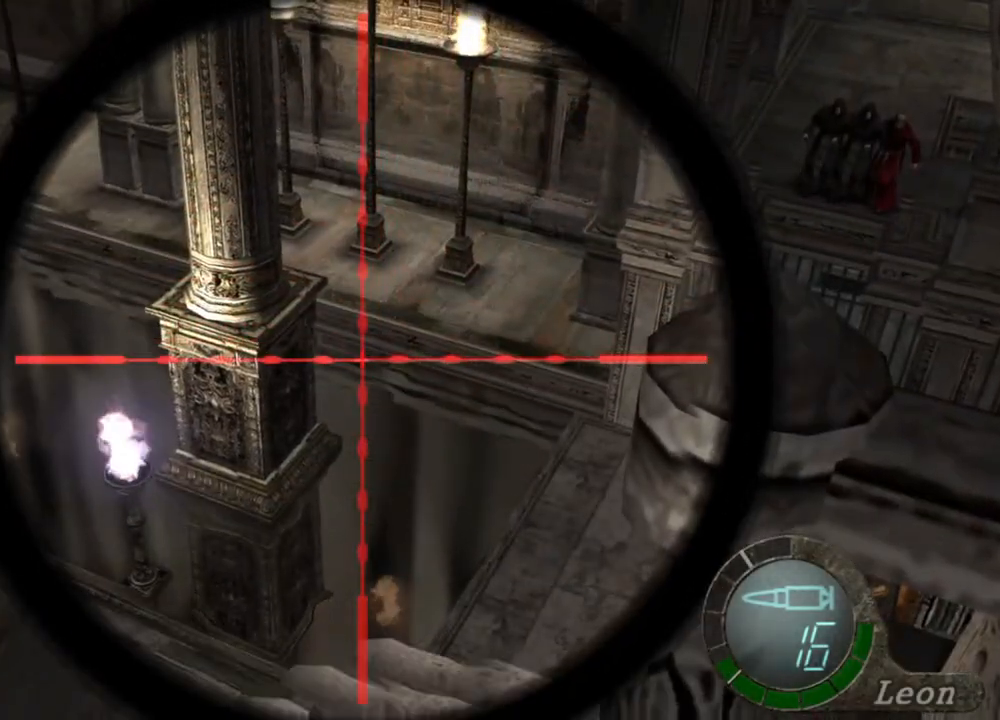
{"keys": [], "mouse": ["right"], "events": [[300, "tab", "down"], [433, "tab", "up"]]}
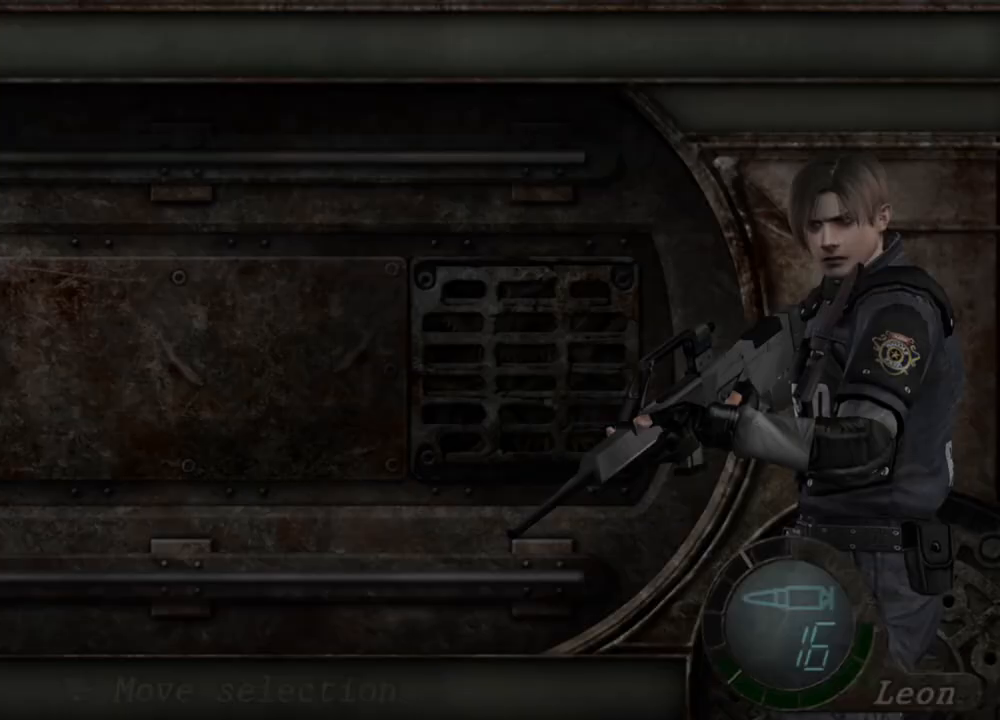
{"keys": [], "mouse": ["right"], "events": []}
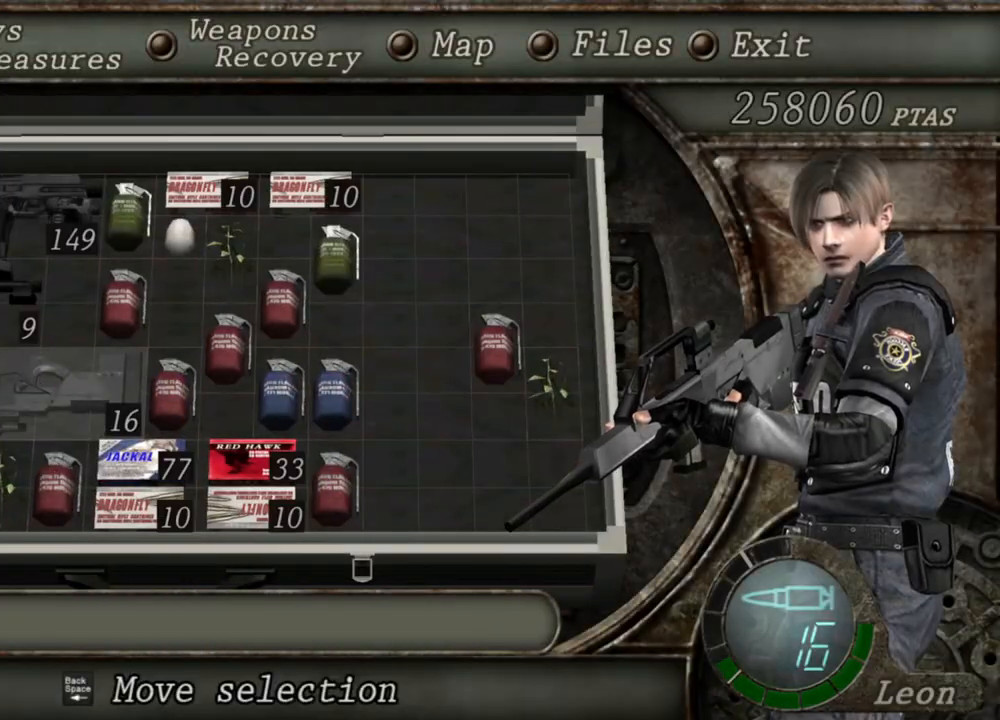
{"keys": [], "mouse": ["right"], "events": []}
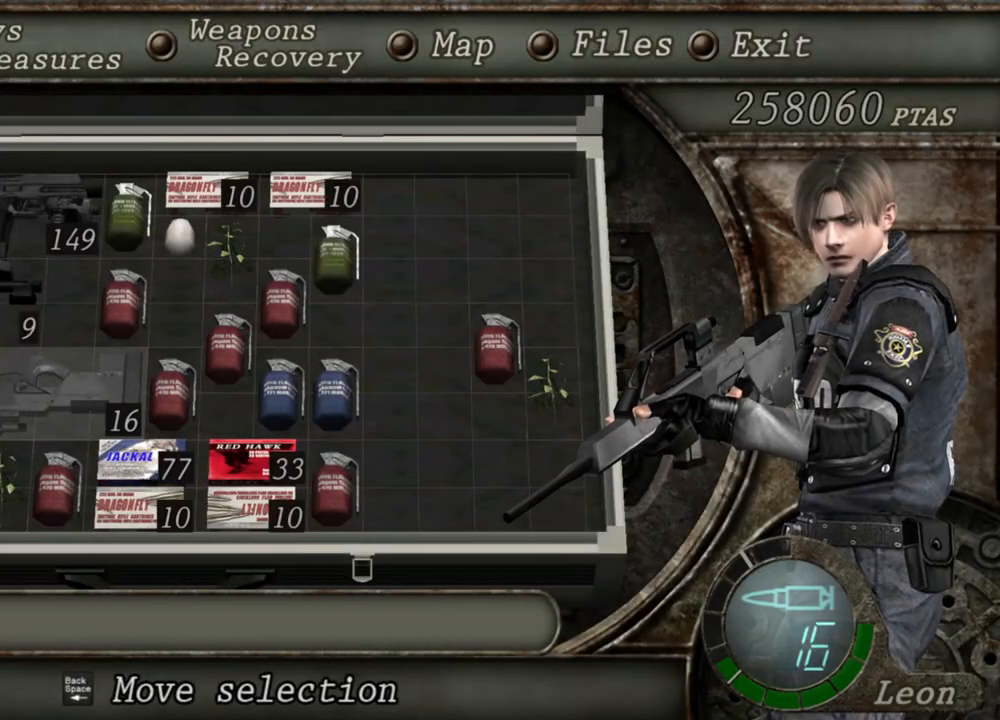
{"keys": [], "mouse": ["right"], "events": []}
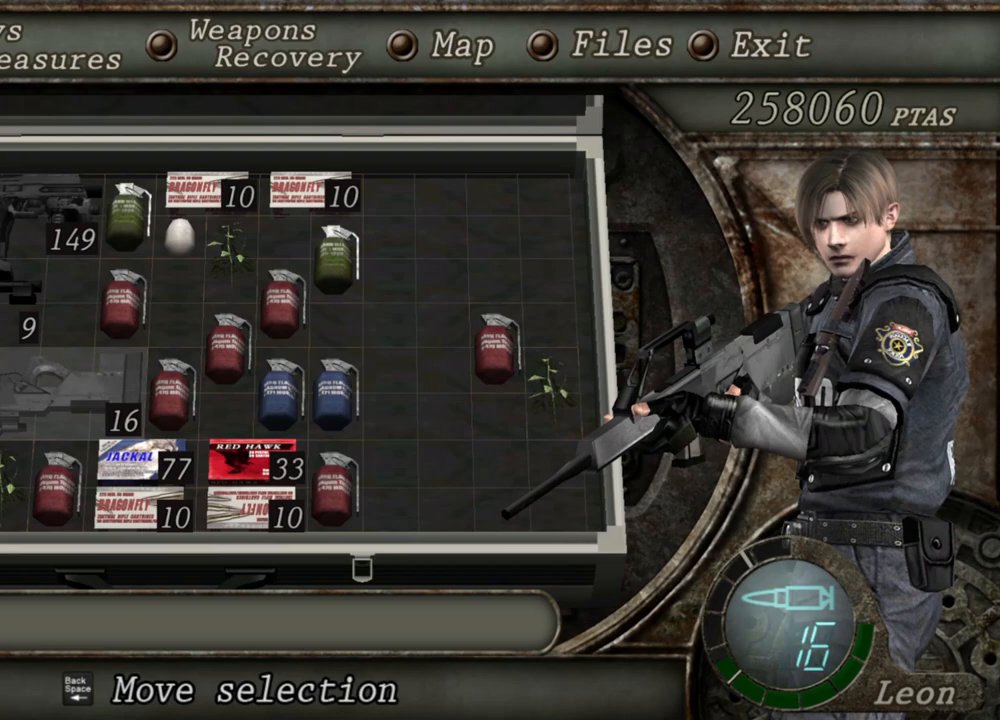
{"keys": [], "mouse": ["right"], "events": []}
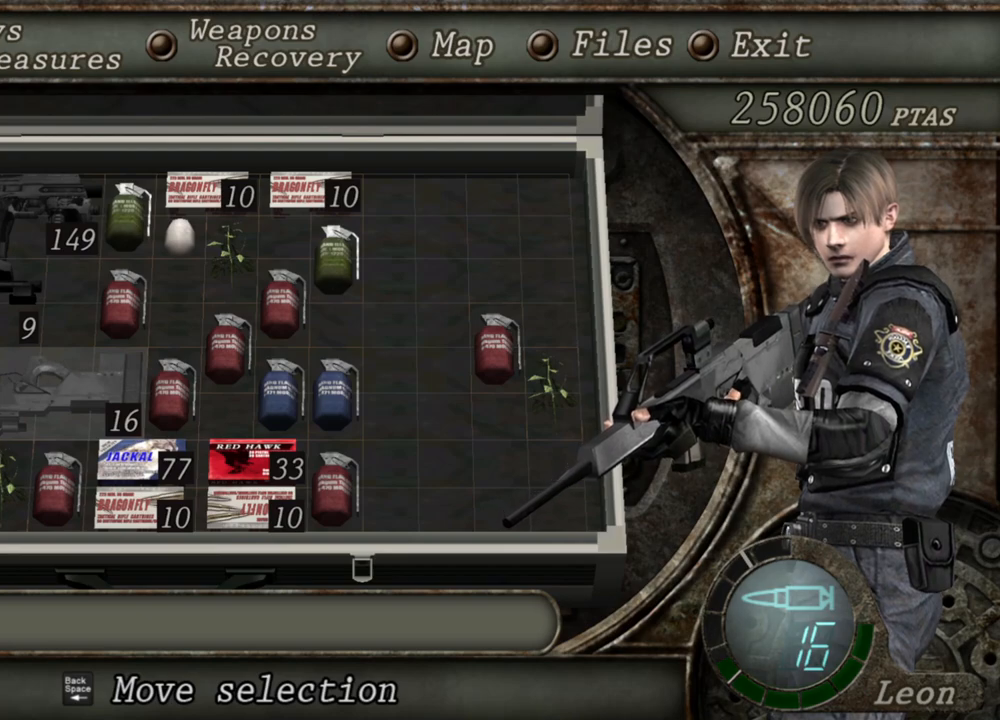
{"keys": [], "mouse": ["right"], "events": []}
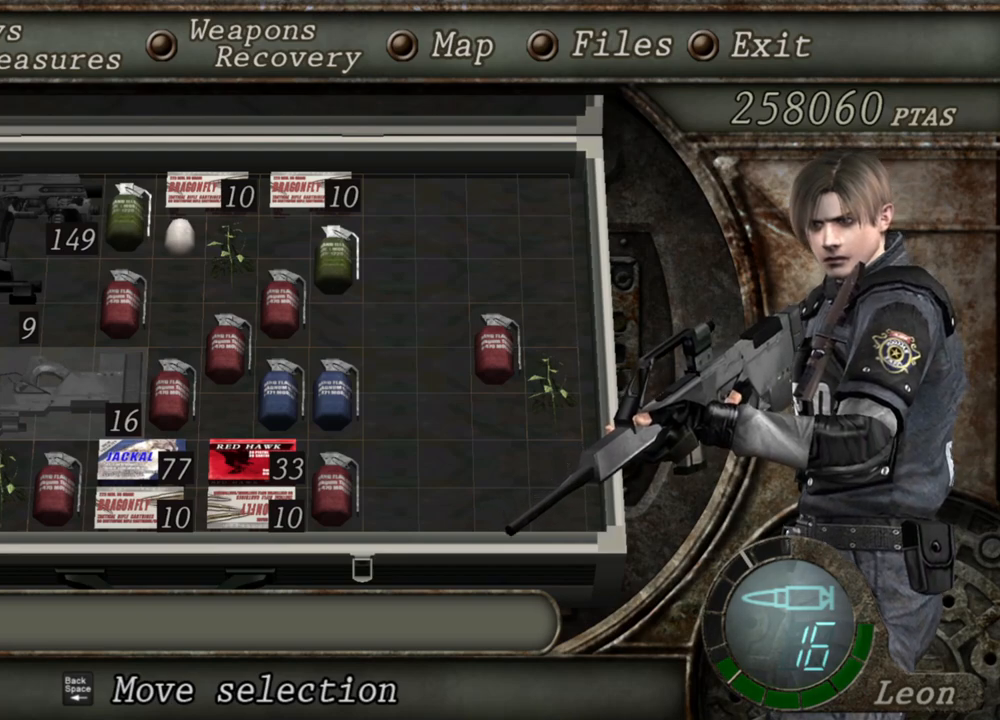
{"keys": [], "mouse": ["right"], "events": []}
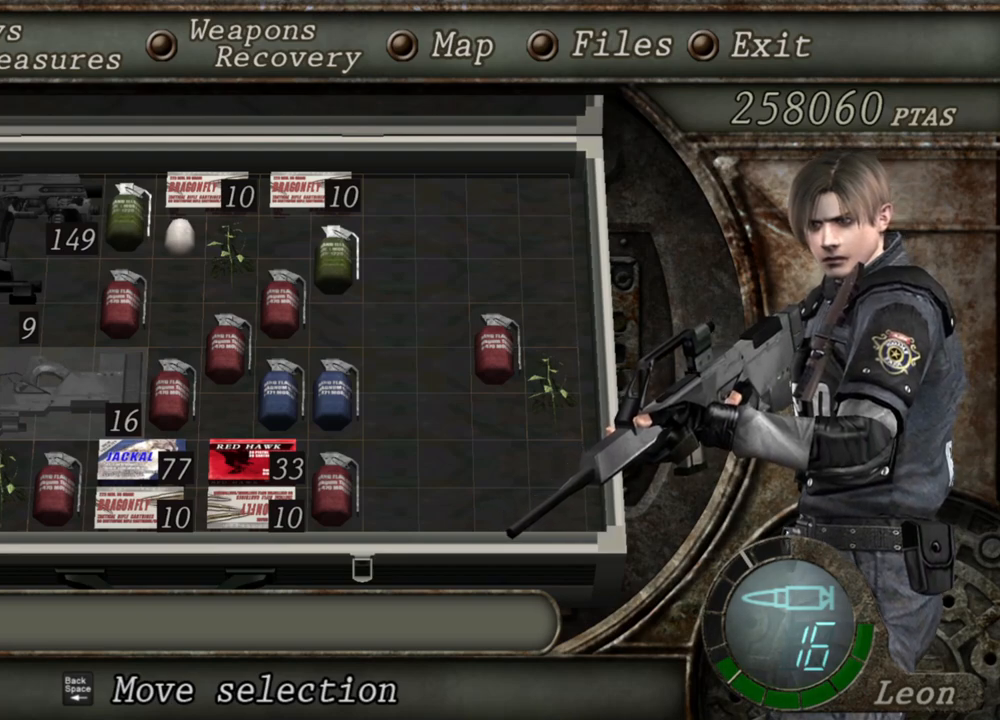
{"keys": [], "mouse": ["right"], "events": []}
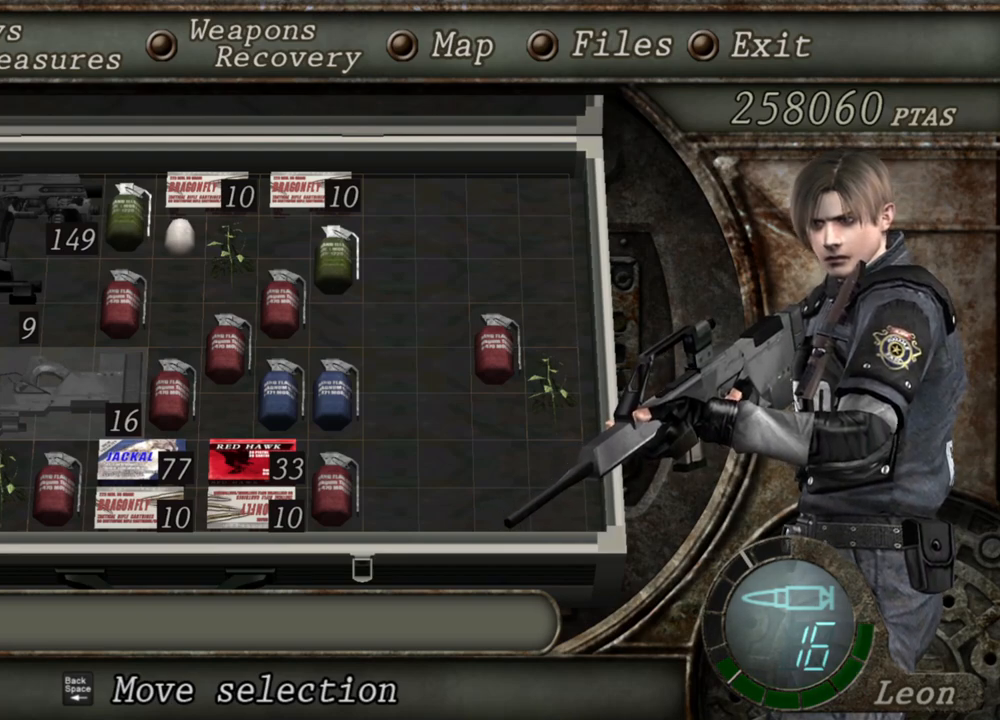
{"keys": [], "mouse": ["right"], "events": []}
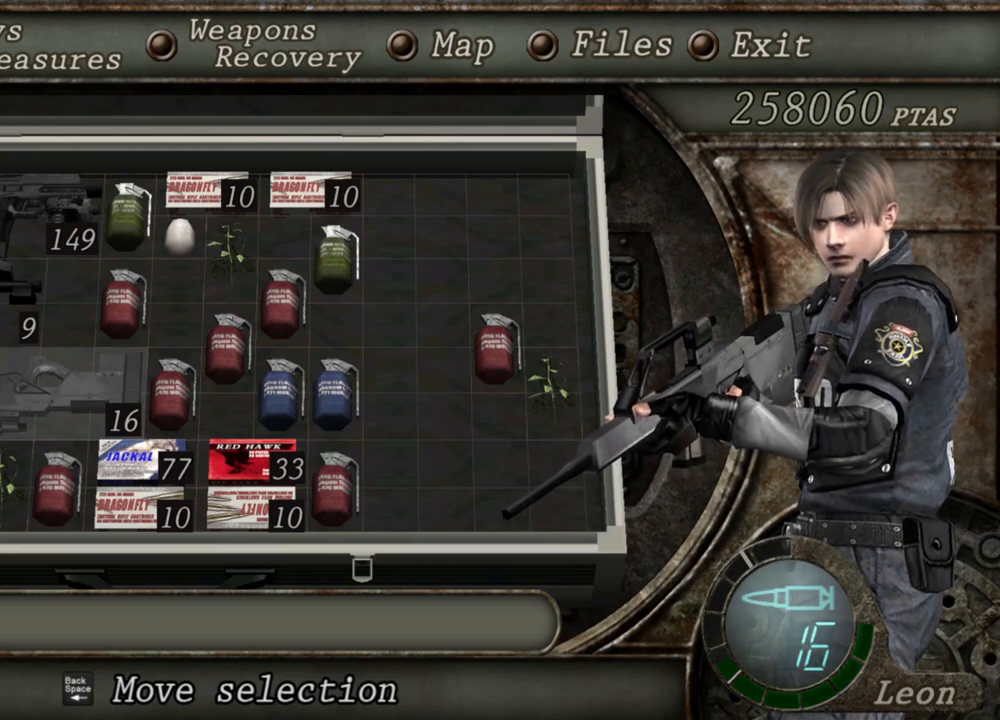
{"keys": [], "mouse": ["right"], "events": []}
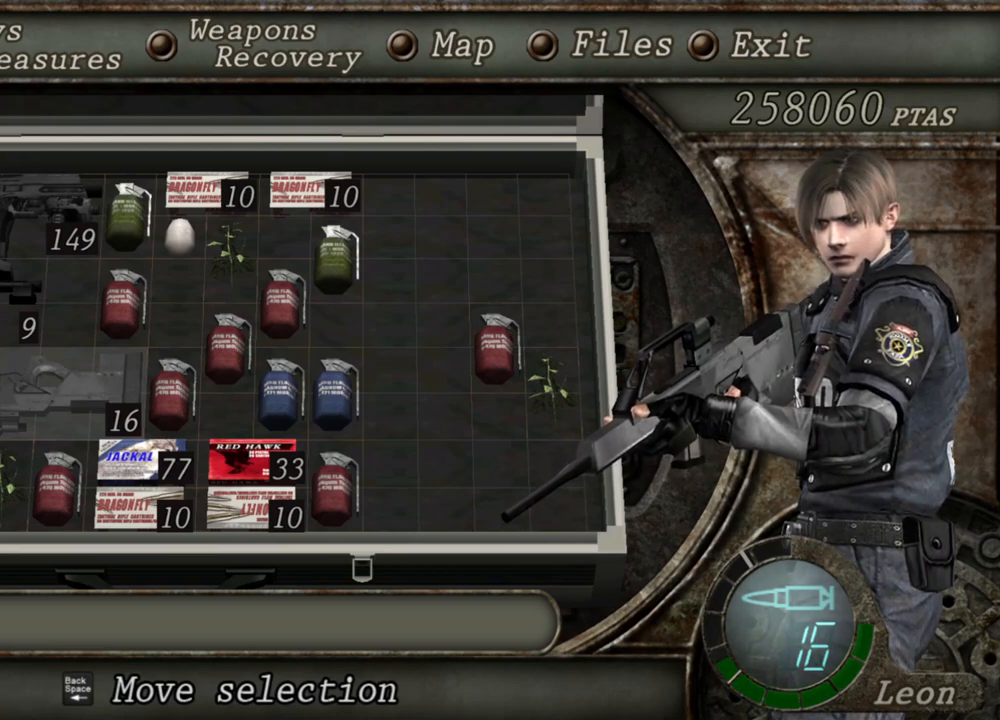
{"keys": [], "mouse": ["right"], "events": []}